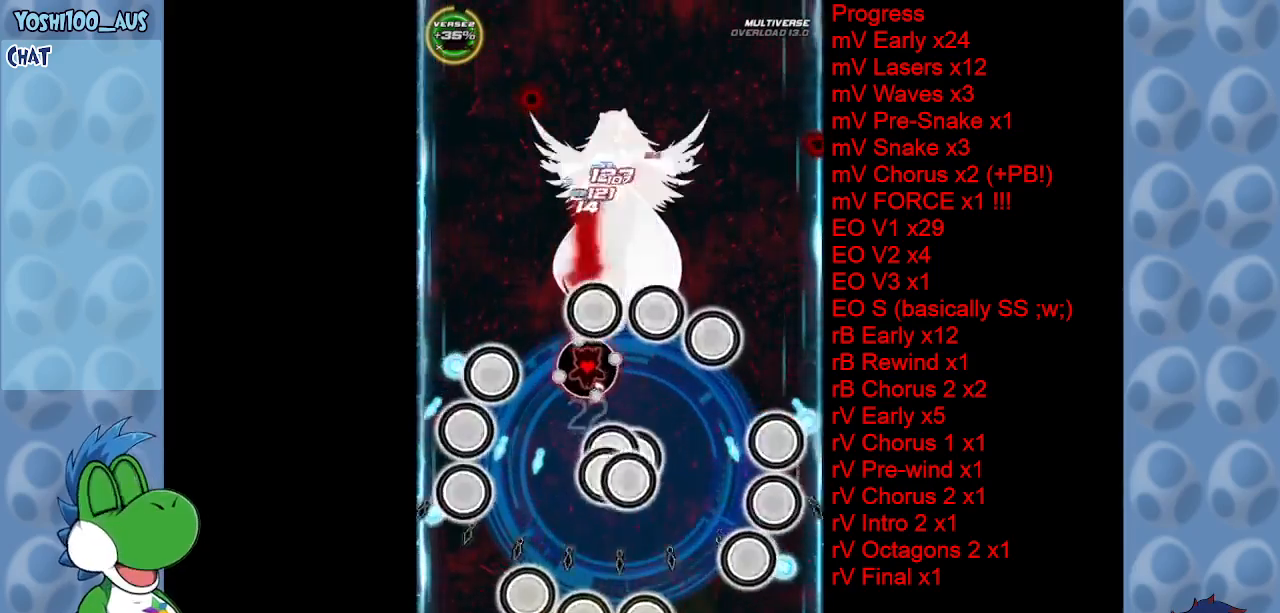
Gameplay with keyboard; each line is a JSON object with the keys held at the frame after it. "events" lists presses ("down") and releases ("up") of "c", "down", "left", "right", "up", "x" and "z" between this image and that frame as [ms after this image, input, new state], when the widget could be followed in between. No other keys are recorded. Mouse input is not recorded.
{"keys": [], "events": [[84, "z", "up"], [234, "z", "down"], [334, "right", "up"], [417, "z", "up"]]}
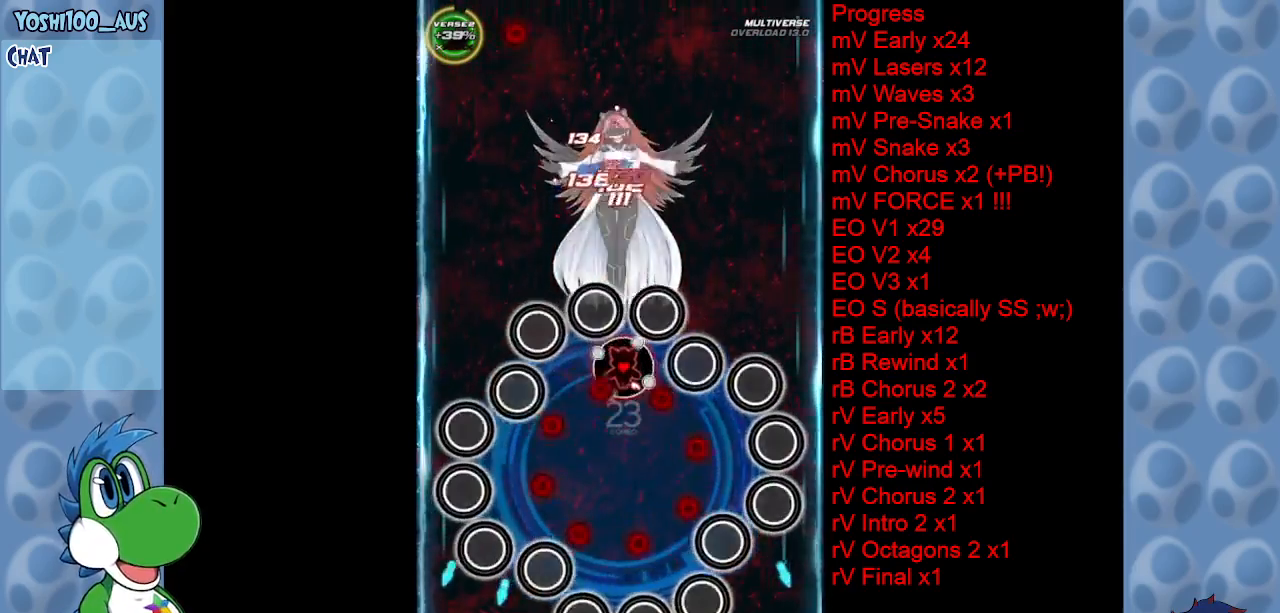
{"keys": ["left", "z"], "events": [[67, "z", "down"], [200, "z", "up"], [350, "left", "down"], [384, "z", "down"]]}
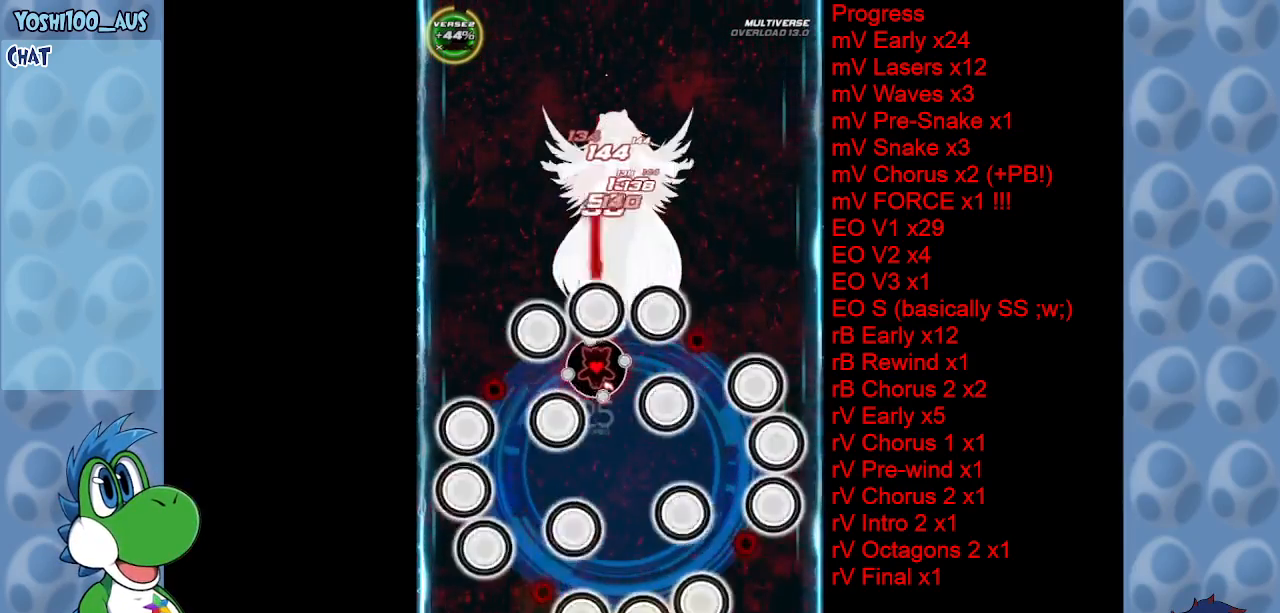
{"keys": [], "events": [[84, "z", "up"], [117, "down", "down"], [217, "z", "down"], [267, "left", "up"], [400, "down", "up"], [400, "z", "up"]]}
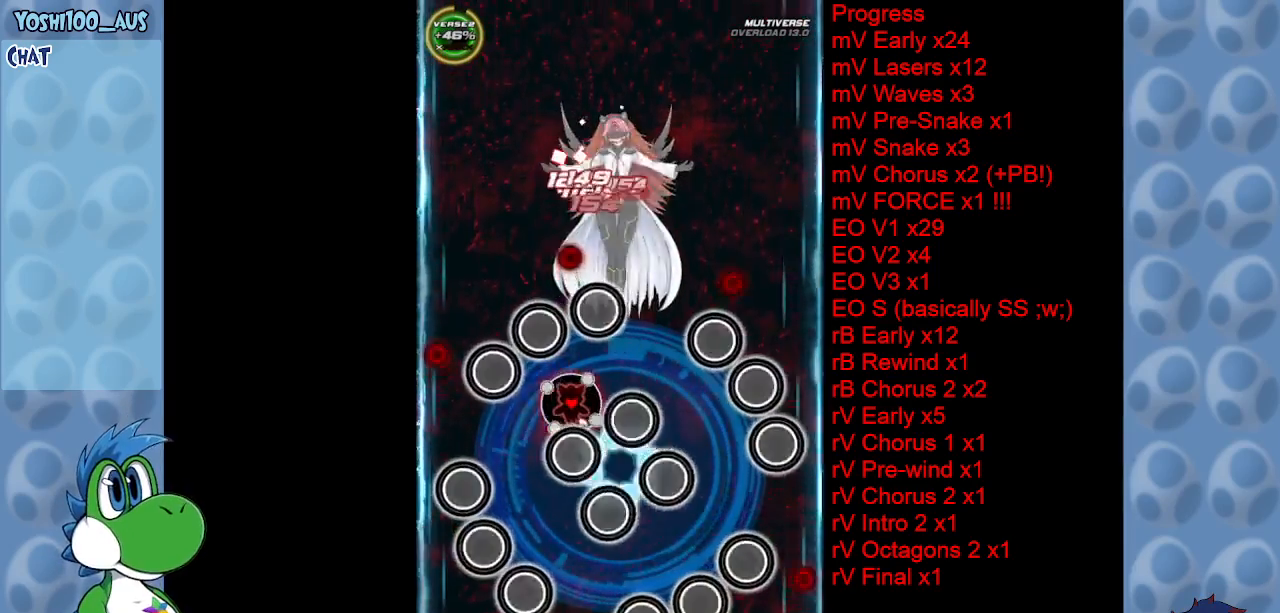
{"keys": ["z"], "events": [[84, "z", "down"], [234, "z", "up"], [417, "z", "down"]]}
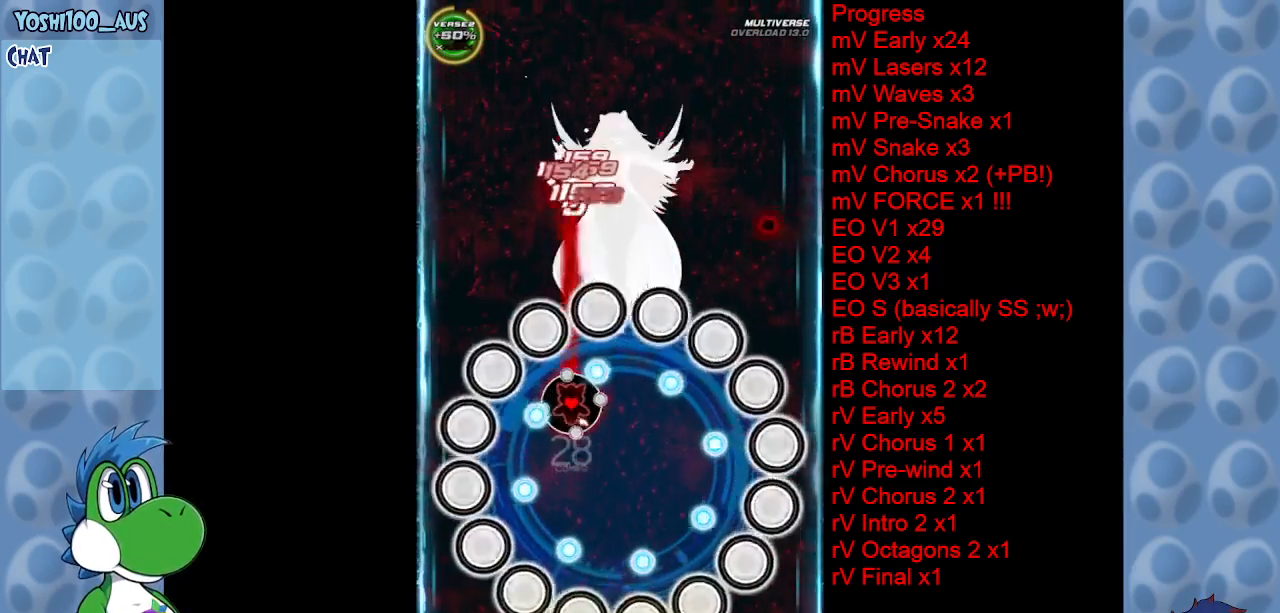
{"keys": [], "events": [[50, "z", "up"], [150, "left", "down"], [284, "down", "down"], [284, "z", "down"], [384, "left", "up"], [384, "z", "up"], [434, "down", "up"]]}
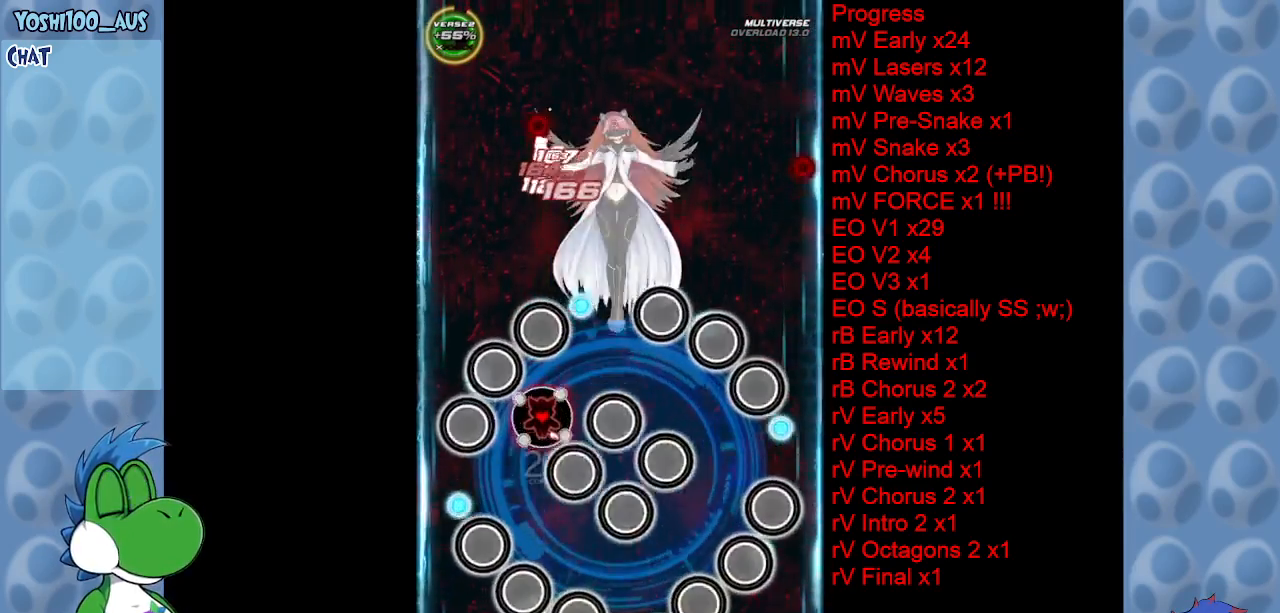
{"keys": ["down", "z"], "events": [[134, "down", "down"], [134, "left", "down"], [134, "z", "down"], [184, "left", "up"], [234, "down", "up"], [267, "z", "up"], [367, "down", "down"], [450, "z", "down"]]}
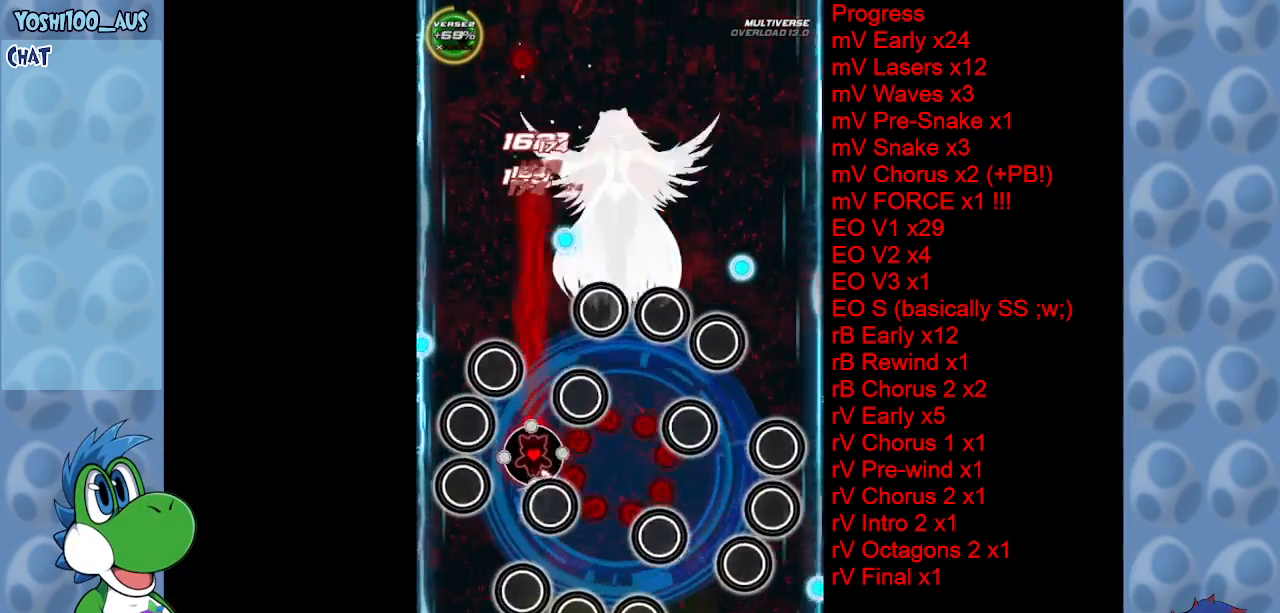
{"keys": ["down"], "events": [[50, "down", "up"], [100, "z", "up"], [184, "right", "down"], [234, "down", "down"], [284, "z", "down"], [334, "right", "up"], [417, "z", "up"]]}
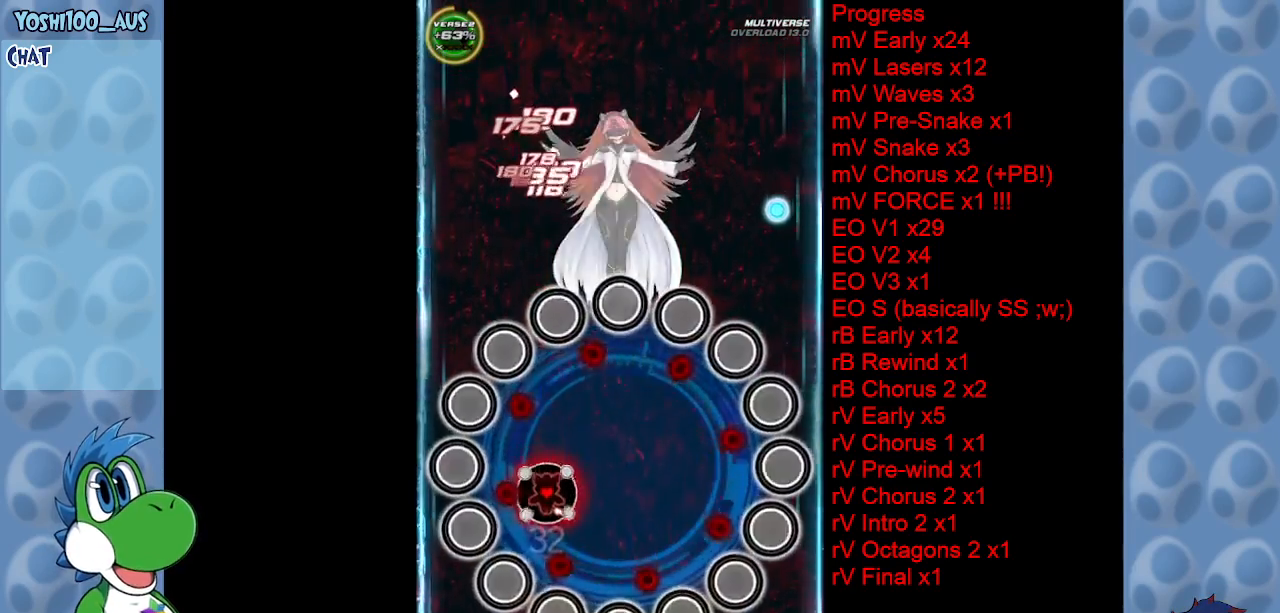
{"keys": ["z"], "events": [[100, "z", "down"], [250, "z", "up"], [350, "down", "up"], [434, "z", "down"]]}
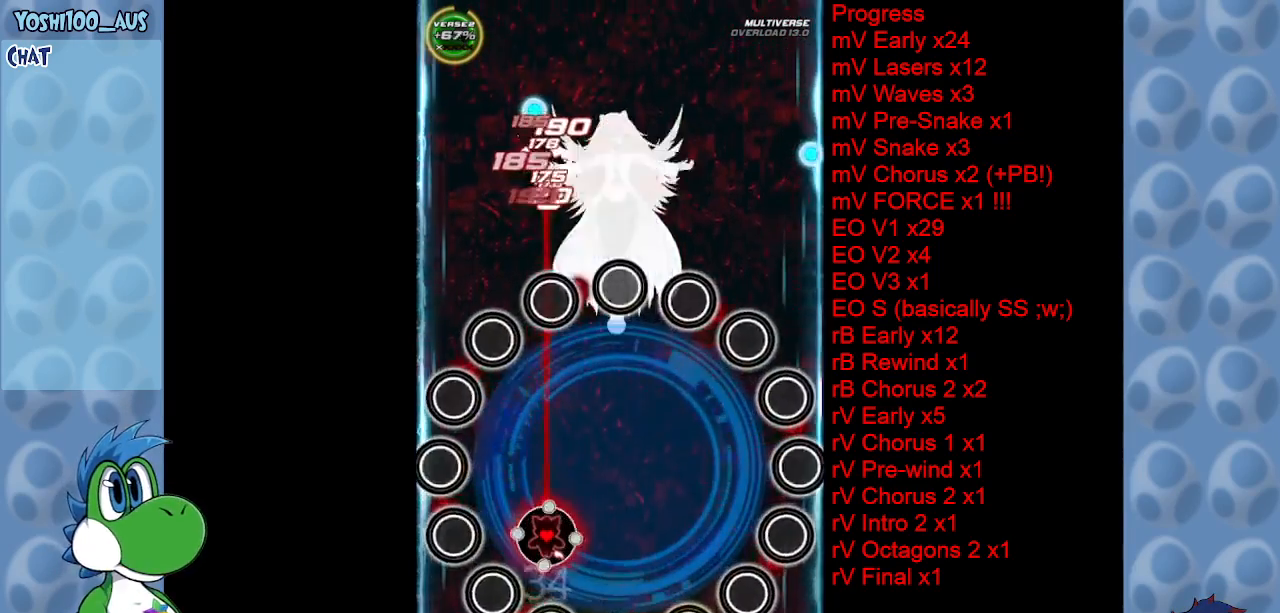
{"keys": [], "events": [[67, "z", "up"], [300, "left", "down"], [300, "z", "down"], [350, "left", "up"], [450, "z", "up"]]}
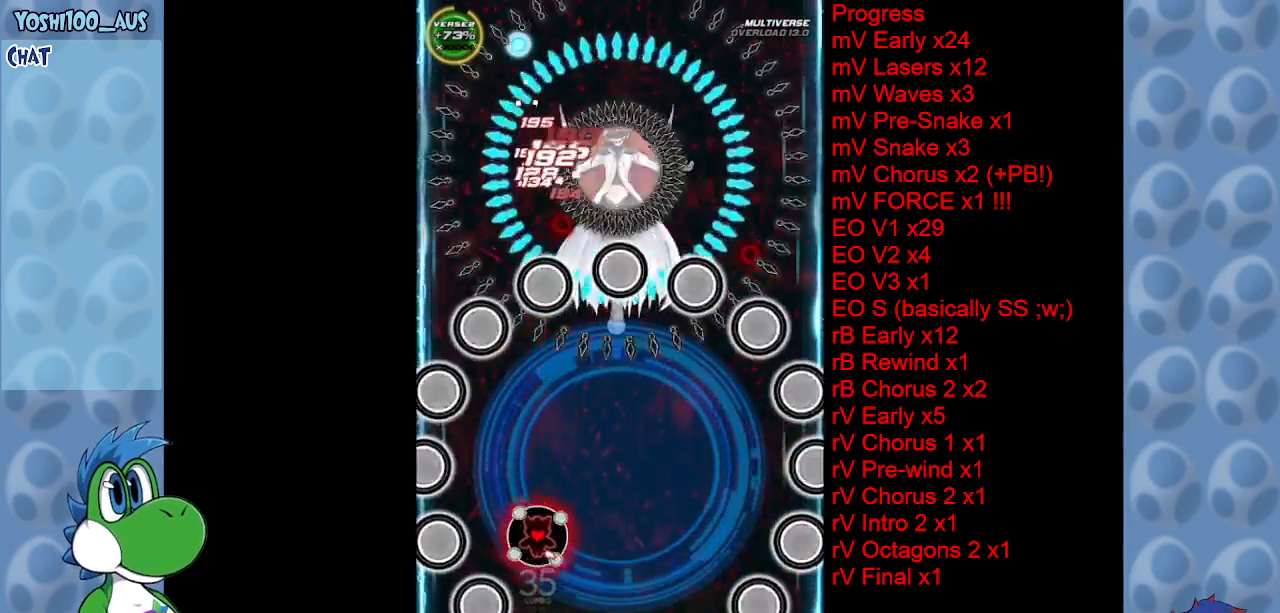
{"keys": ["up", "x"], "events": [[150, "z", "down"], [284, "z", "up"], [417, "up", "down"], [467, "x", "down"]]}
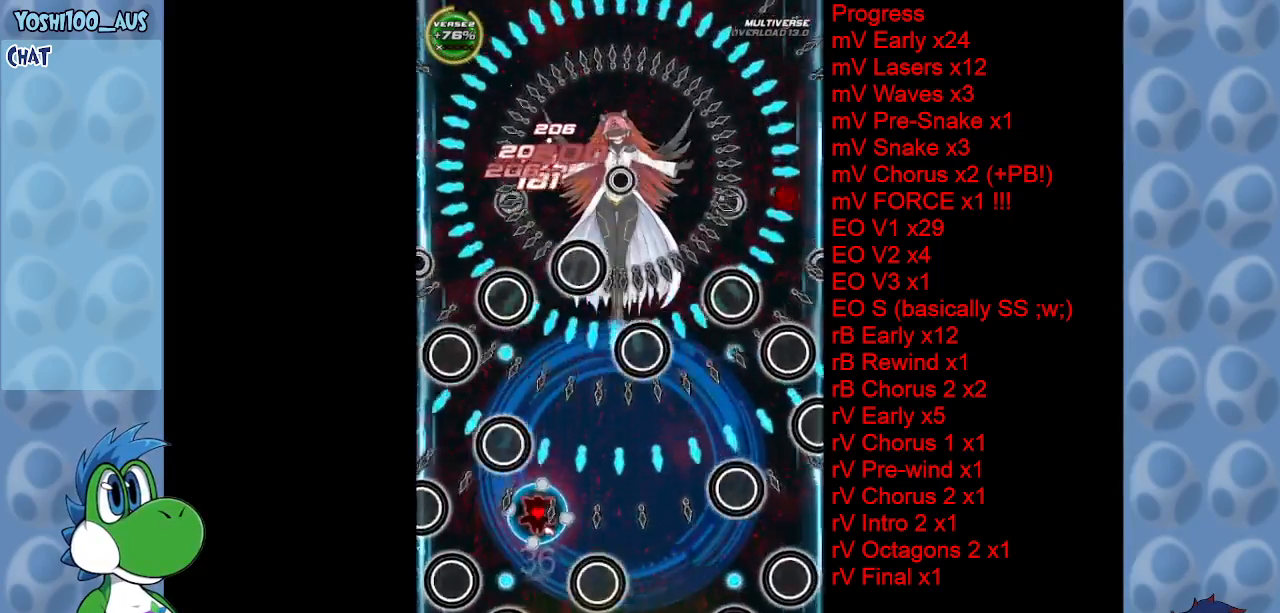
{"keys": [], "events": [[117, "x", "up"], [250, "up", "up"], [350, "z", "down"], [484, "z", "up"]]}
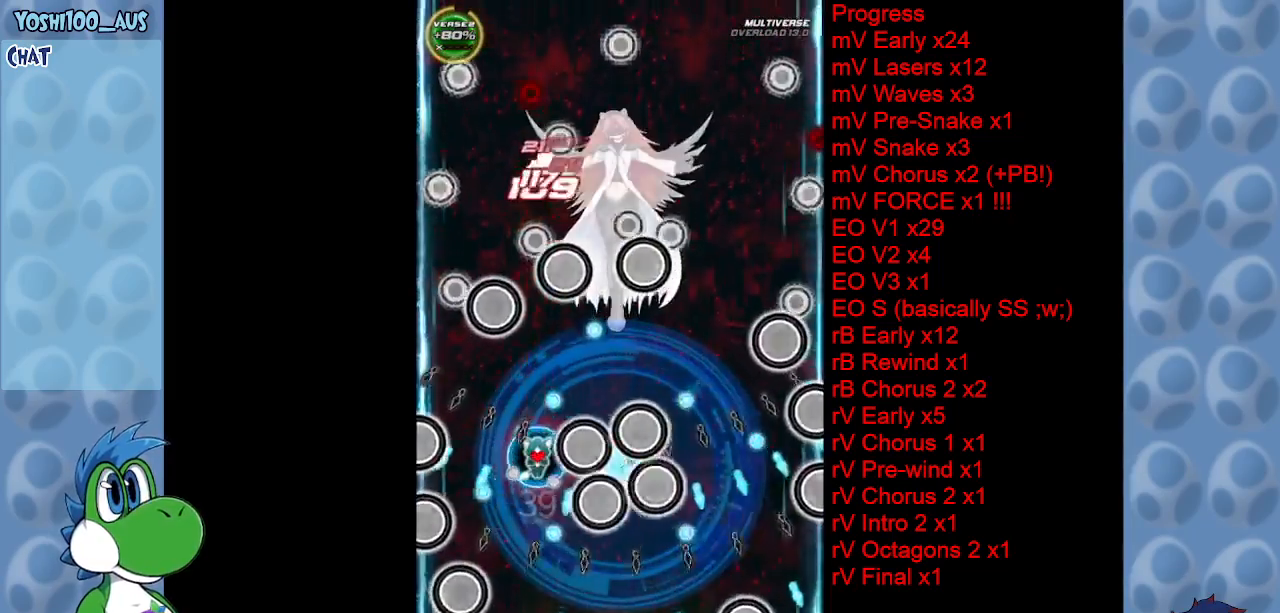
{"keys": ["left", "z"], "events": [[67, "right", "down"], [167, "x", "down"], [317, "x", "up"], [500, "left", "down"], [500, "right", "up"], [500, "z", "down"]]}
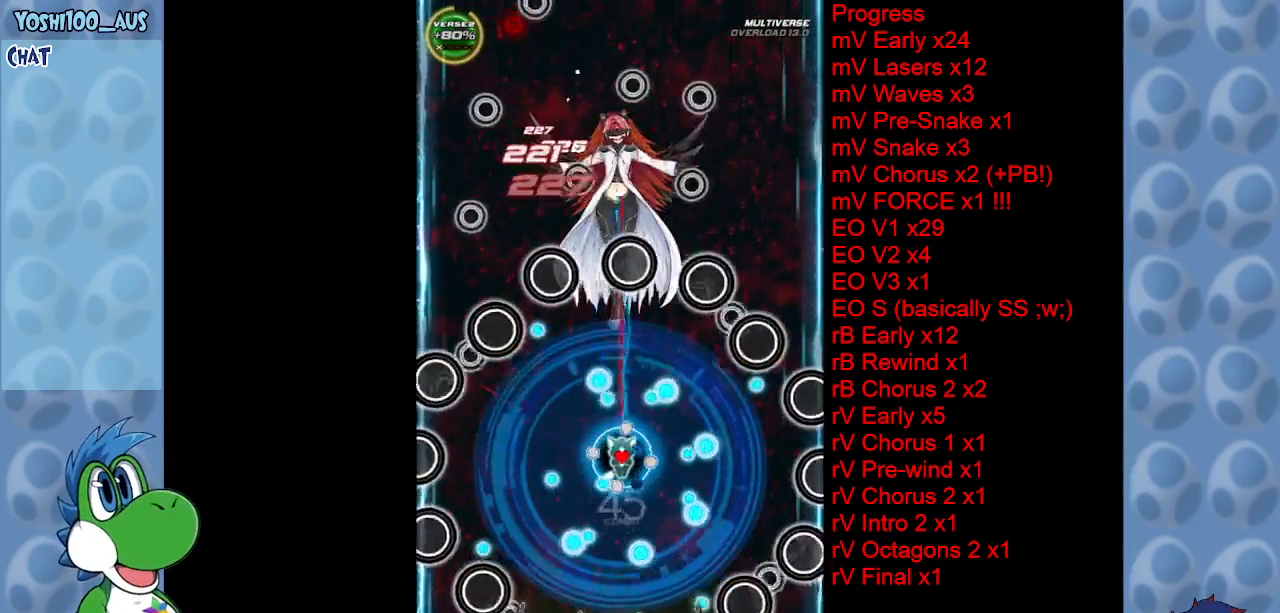
{"keys": ["left", "up", "z"], "events": [[84, "up", "down"], [184, "z", "up"], [367, "z", "down"]]}
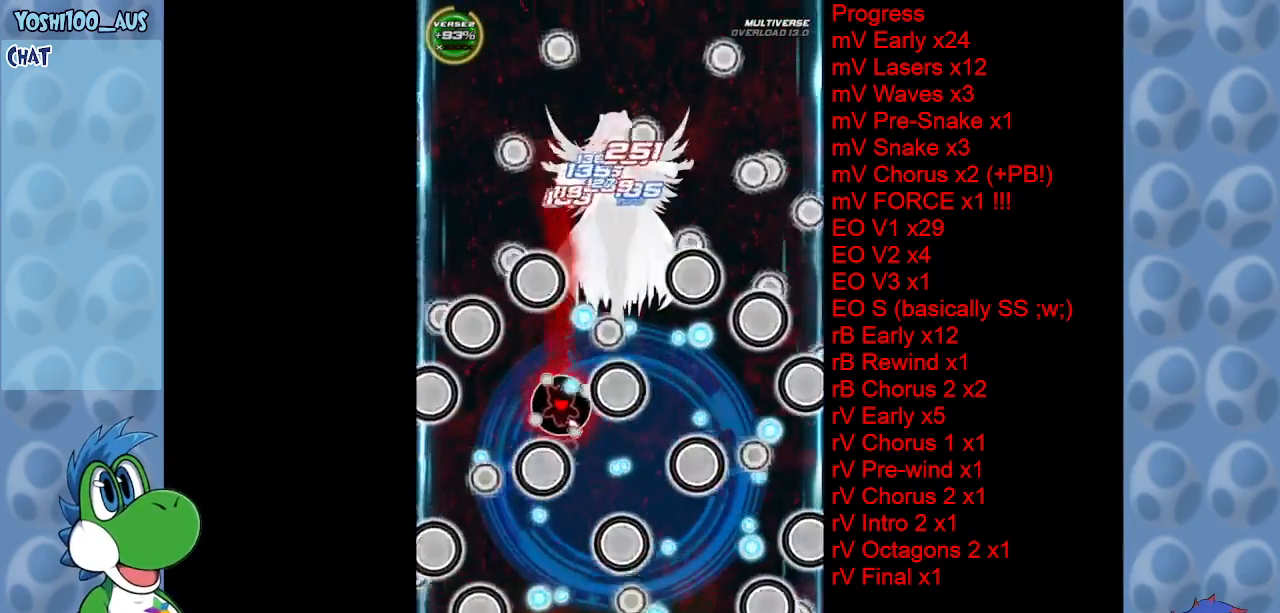
{"keys": ["down"], "events": [[17, "left", "up"], [17, "z", "up"], [217, "z", "down"], [300, "right", "down"], [350, "up", "up"], [350, "z", "up"], [434, "right", "up"], [484, "down", "down"]]}
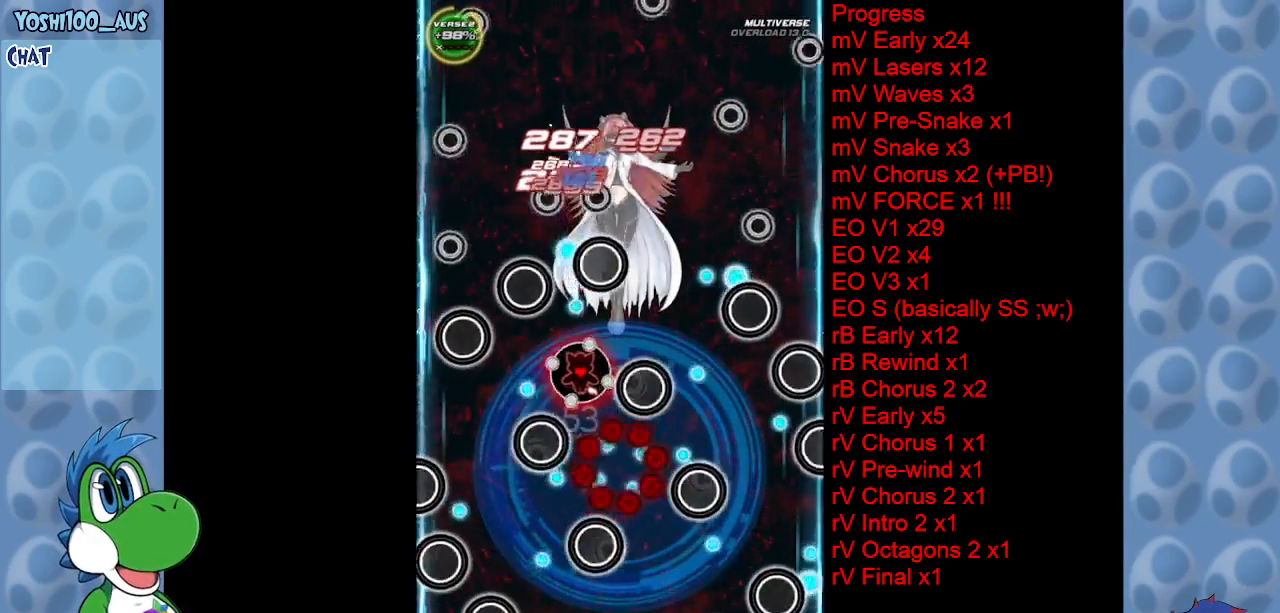
{"keys": ["down", "right"], "events": [[34, "z", "down"], [167, "z", "up"], [367, "x", "down"], [450, "right", "down"], [500, "x", "up"]]}
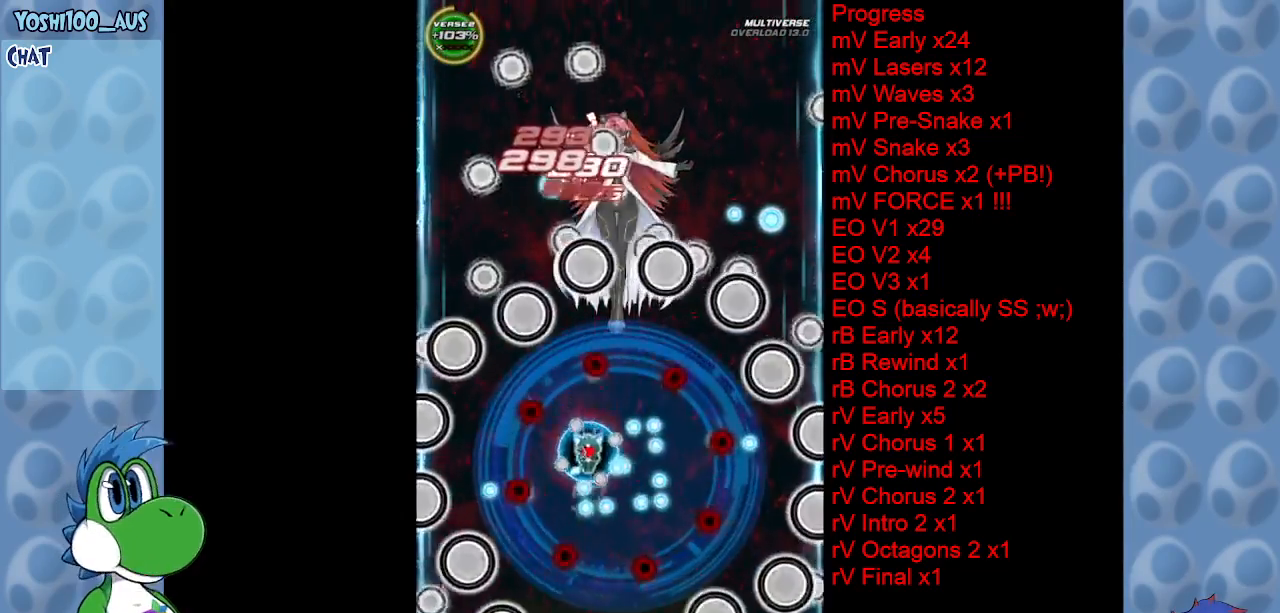
{"keys": ["right", "up"], "events": [[34, "down", "up"], [184, "up", "down"], [234, "right", "up"], [234, "z", "down"], [367, "right", "down"], [417, "z", "up"]]}
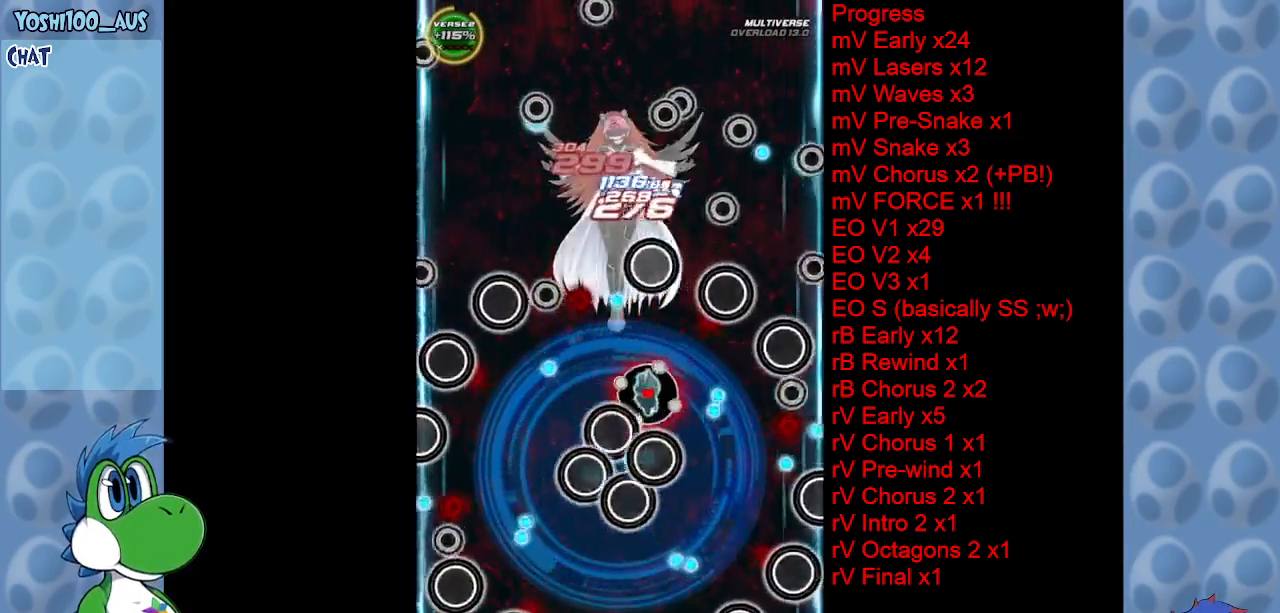
{"keys": ["down", "left", "x"], "events": [[100, "up", "up"], [100, "z", "down"], [200, "down", "down"], [250, "right", "up"], [250, "z", "up"], [334, "left", "down"], [384, "x", "down"]]}
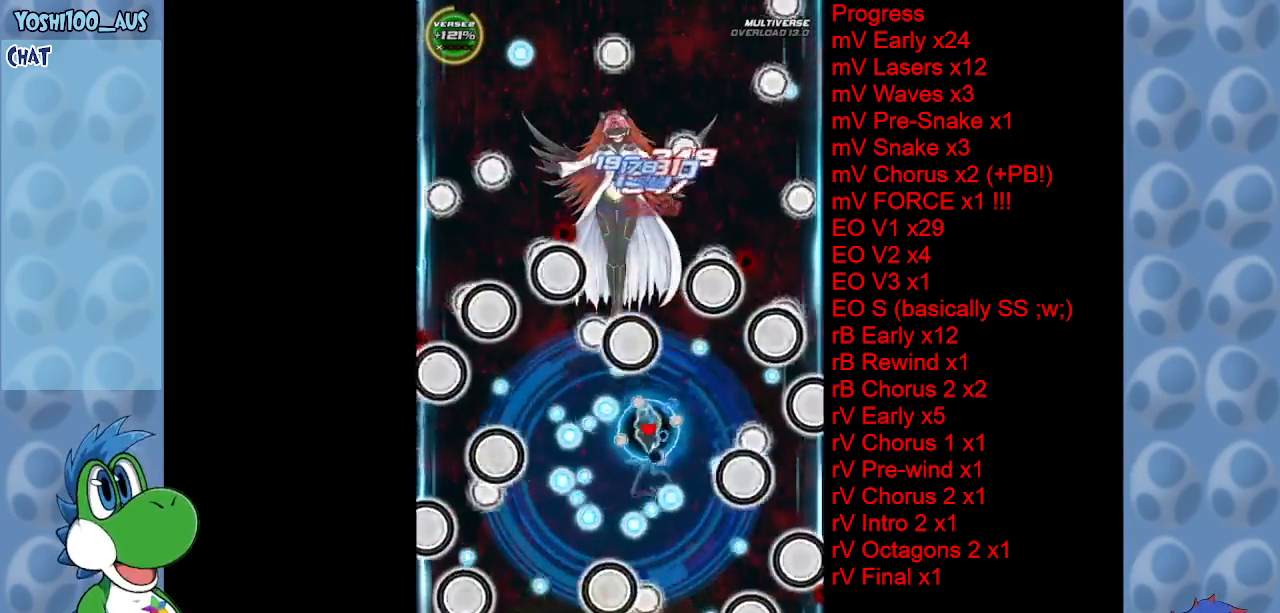
{"keys": ["right"], "events": [[117, "left", "up"], [117, "x", "up"], [217, "right", "down"], [267, "z", "down"], [317, "down", "up"], [450, "z", "up"]]}
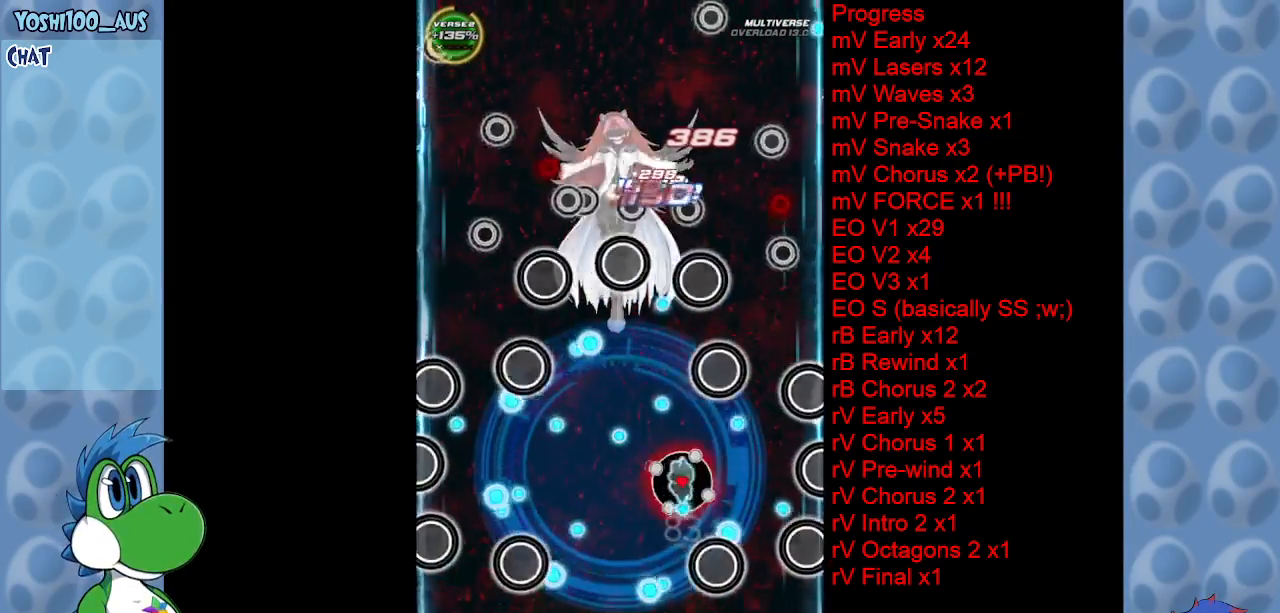
{"keys": ["down", "z"], "events": [[100, "z", "down"], [184, "down", "down"], [184, "left", "down"], [234, "right", "up"], [234, "z", "up"], [384, "left", "up"], [467, "z", "down"]]}
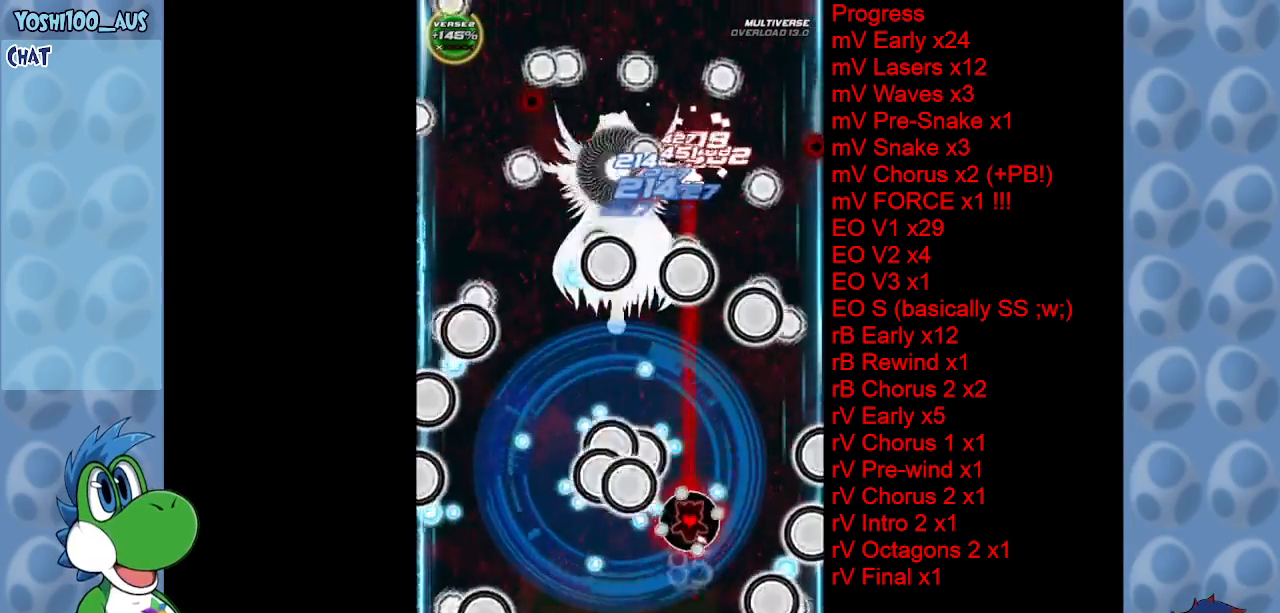
{"keys": ["left"], "events": [[100, "down", "up"], [100, "z", "up"], [200, "up", "down"], [200, "x", "down"], [384, "left", "down"], [384, "x", "up"], [434, "up", "up"]]}
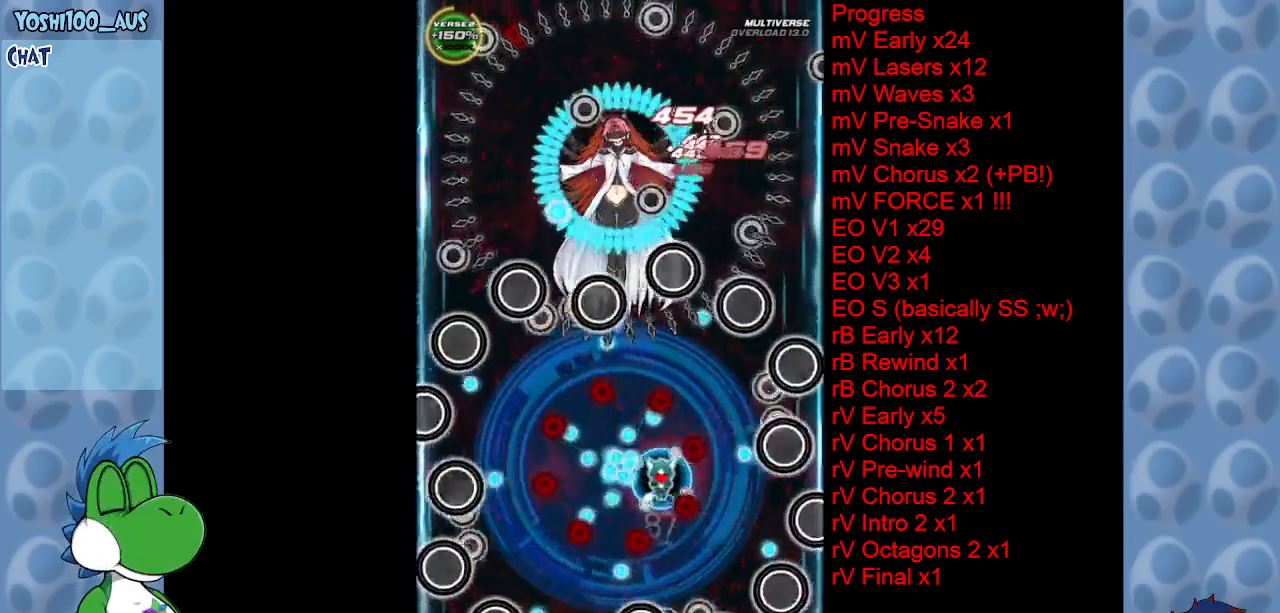
{"keys": ["down", "right", "z"], "events": [[167, "z", "down"], [267, "down", "down"], [317, "left", "up"], [317, "z", "up"], [400, "right", "down"], [500, "z", "down"]]}
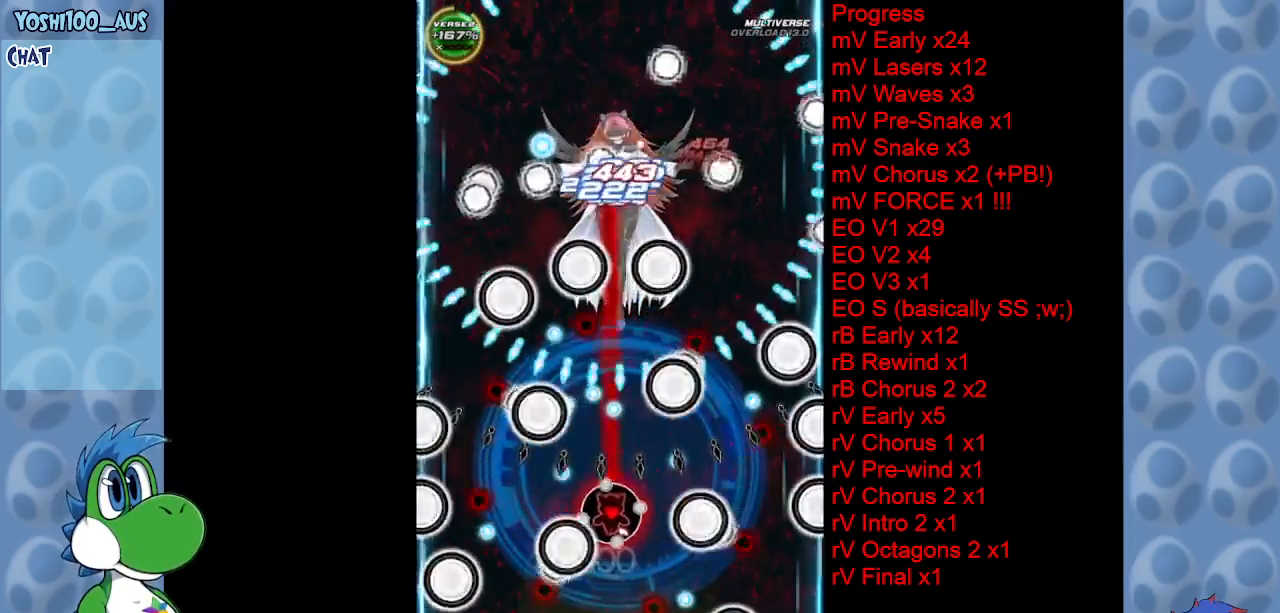
{"keys": ["up"], "events": [[84, "z", "up"], [184, "right", "up"], [284, "z", "down"], [334, "down", "up"], [417, "z", "up"], [467, "up", "down"]]}
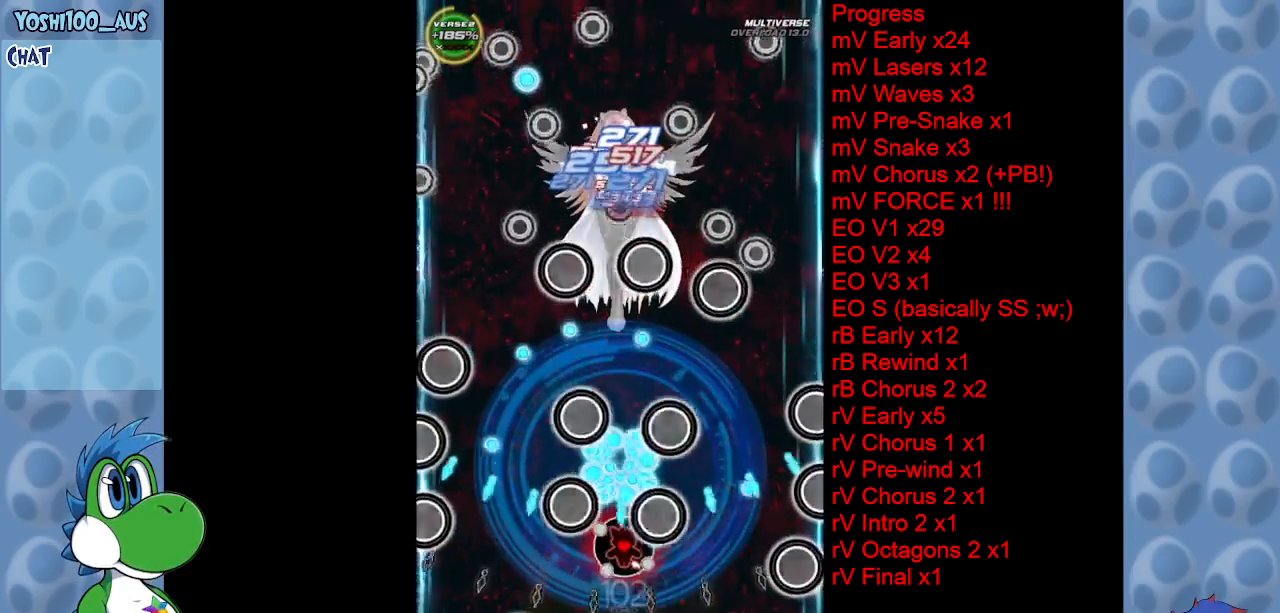
{"keys": ["left", "z"], "events": [[67, "x", "down"], [250, "x", "up"], [400, "left", "down"], [450, "up", "up"], [484, "z", "down"]]}
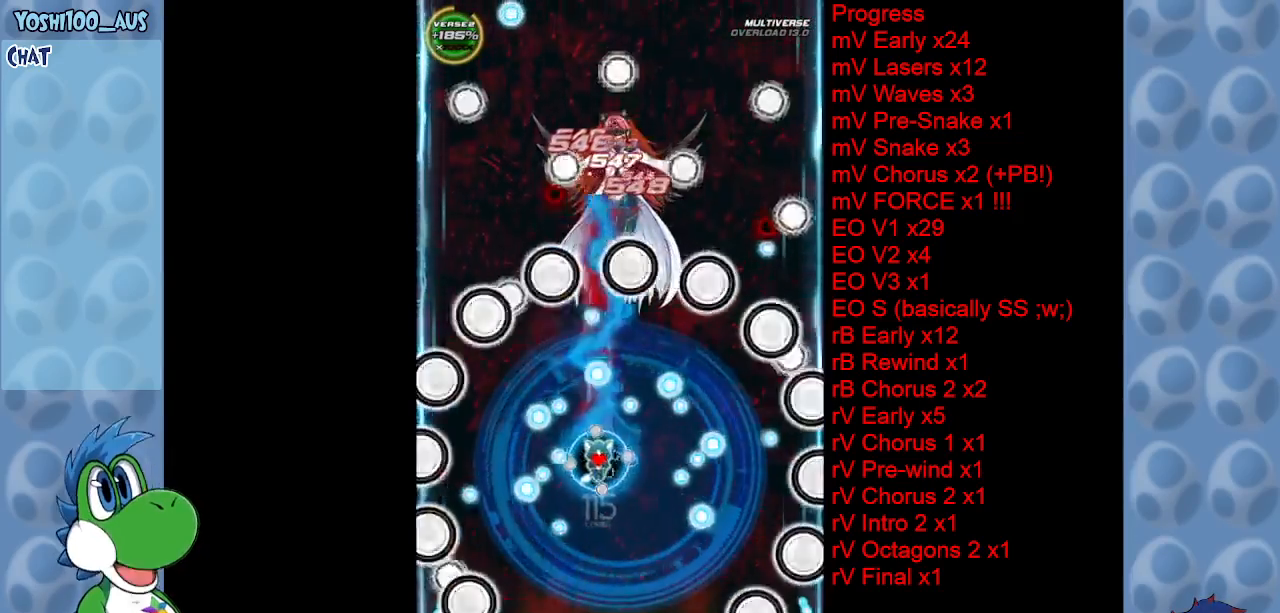
{"keys": ["left"], "events": [[34, "down", "down"], [117, "z", "up"], [317, "z", "down"], [400, "down", "up"], [450, "z", "up"]]}
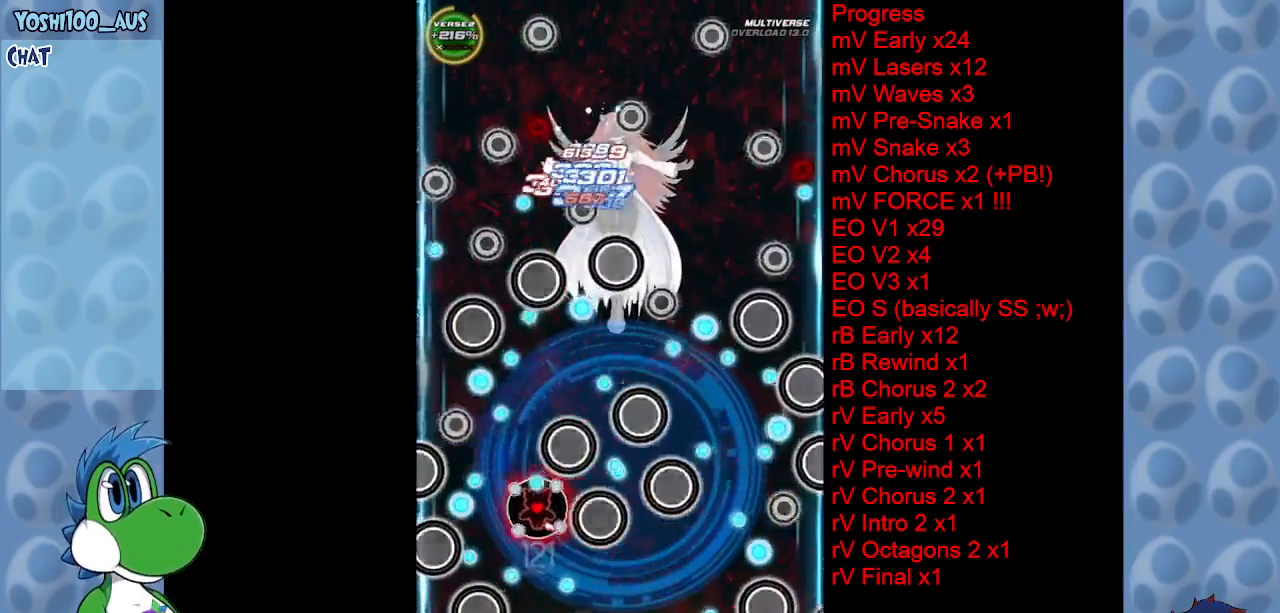
{"keys": ["right", "x"], "events": [[50, "up", "down"], [100, "left", "up"], [134, "z", "down"], [317, "right", "down"], [317, "z", "up"], [417, "up", "up"], [467, "x", "down"]]}
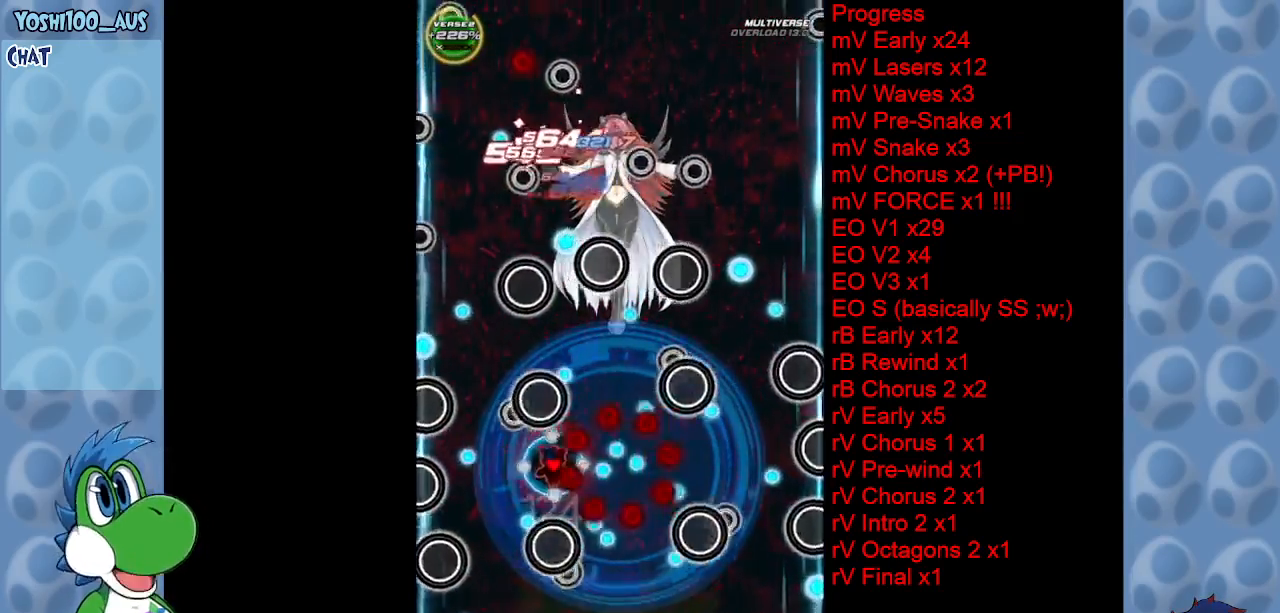
{"keys": ["left", "up", "z"], "events": [[150, "x", "up"], [334, "left", "down"], [334, "right", "up"], [334, "z", "down"], [484, "up", "down"]]}
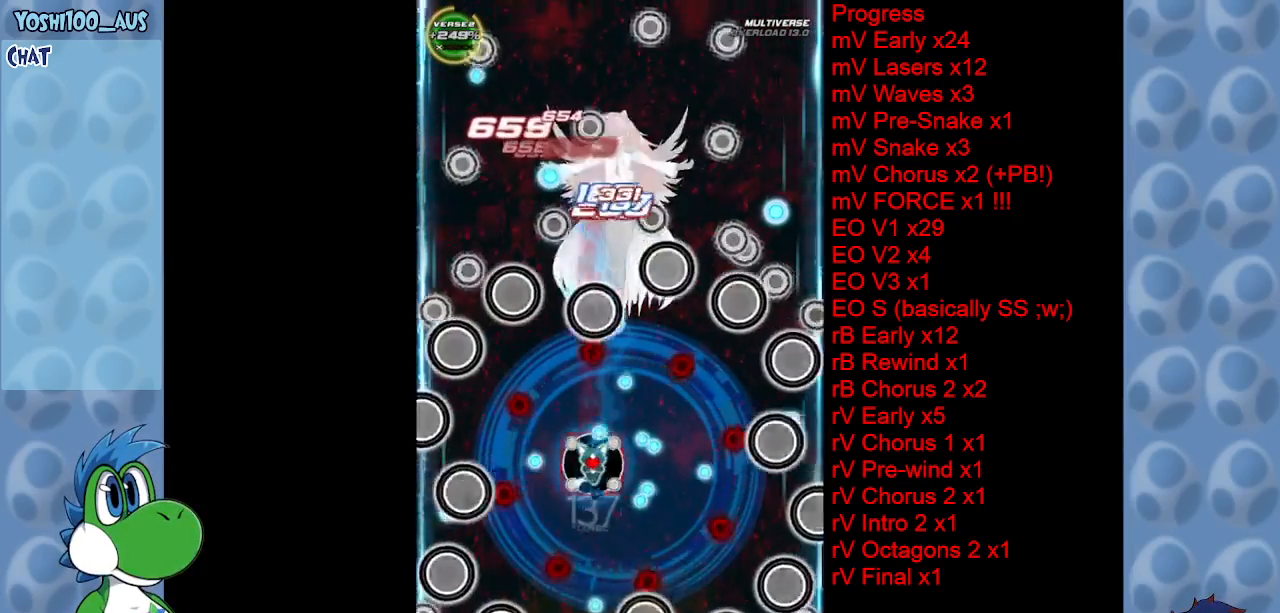
{"keys": ["up", "z"], "events": [[34, "z", "up"], [167, "z", "down"], [317, "z", "up"], [450, "left", "up"], [500, "z", "down"]]}
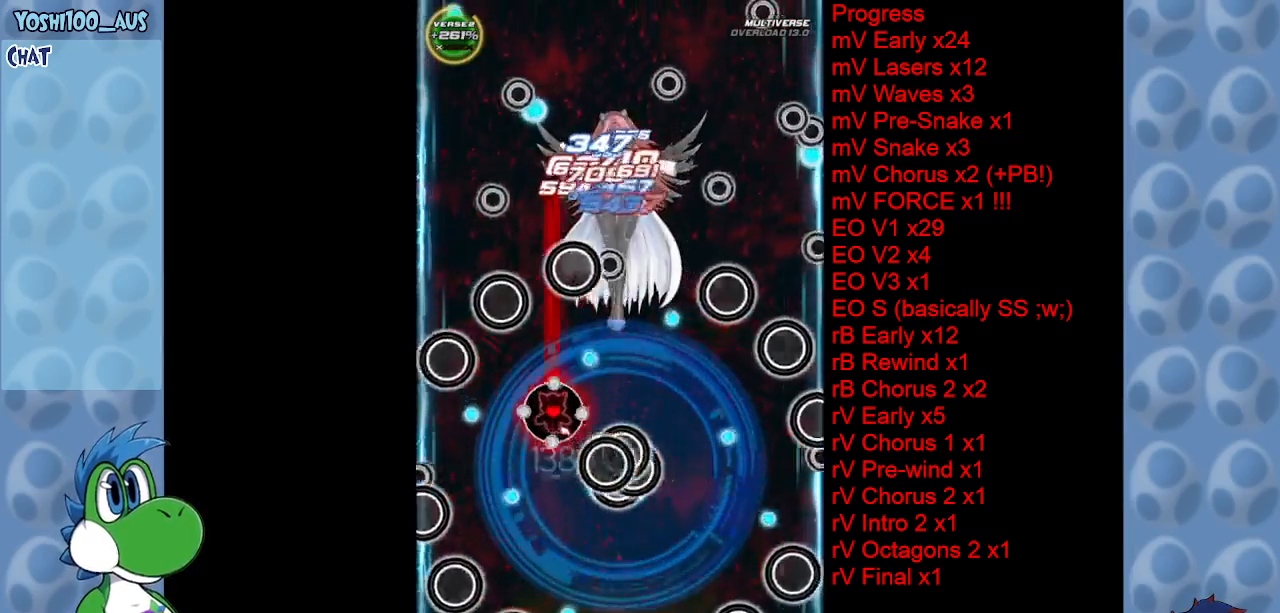
{"keys": ["down", "x"], "events": [[134, "right", "down"], [134, "up", "up"], [134, "z", "up"], [234, "down", "down"], [284, "x", "down"], [334, "right", "up"]]}
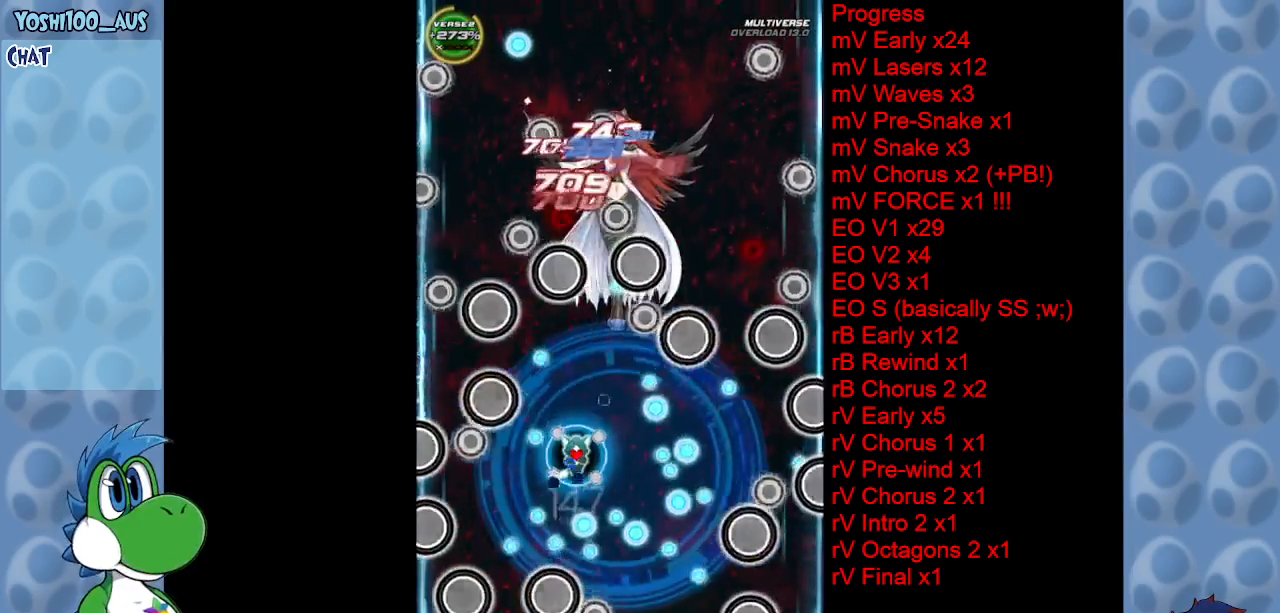
{"keys": ["right", "x"], "events": [[17, "x", "up"], [150, "down", "up"], [150, "z", "down"], [334, "z", "up"], [484, "right", "down"], [484, "x", "down"]]}